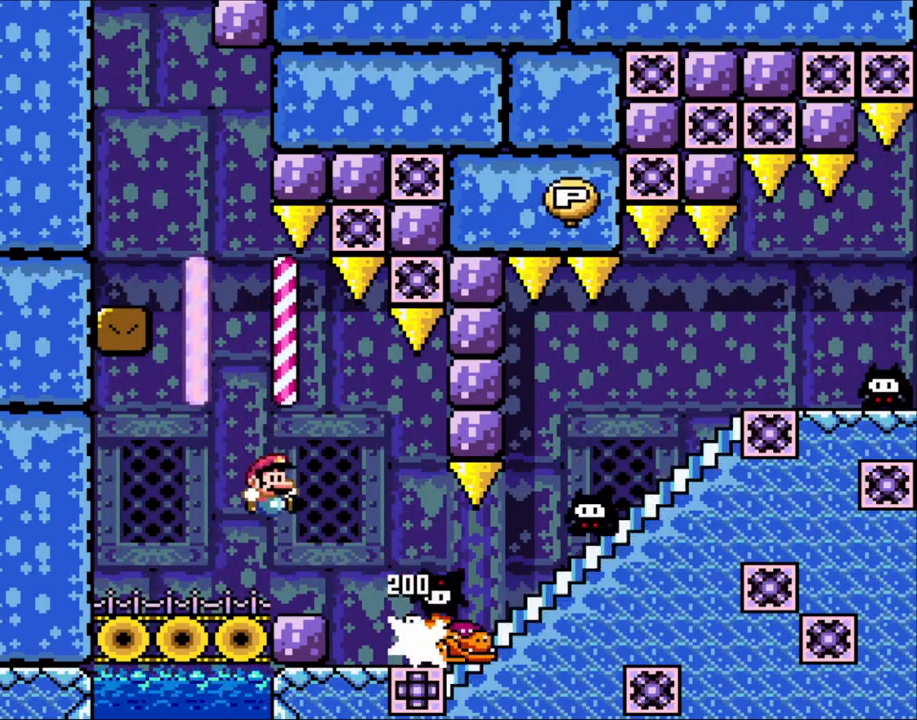
Gameplay with a controller (Nintendo layout); each line is a JSON object with the inputs held at the frame after it. "events" lists button and stick changes between this image and that frame as [ms after this image, input, new state], when the widget could be followed in between. Not read: L3 R3.
{"buttons": ["Y", "DPAD_RIGHT"], "events": [[133, "DPAD_RIGHT", "down"]]}
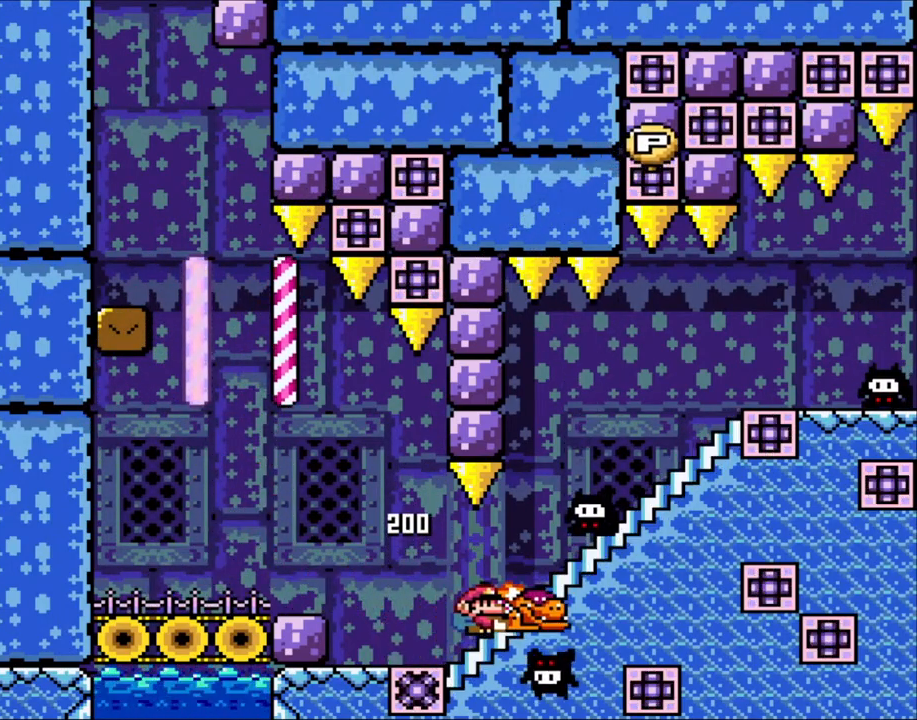
{"buttons": ["Y", "DPAD_RIGHT"], "events": [[150, "DPAD_UP", "down"], [200, "Y", "up"], [300, "DPAD_RIGHT", "up"], [300, "Y", "down"], [350, "DPAD_UP", "up"], [500, "DPAD_RIGHT", "down"]]}
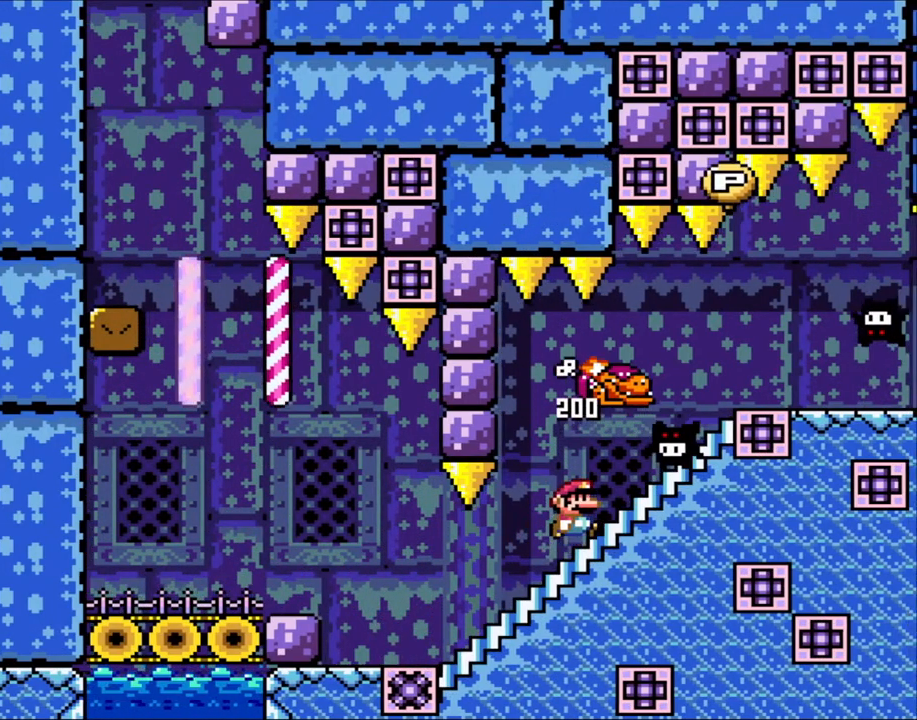
{"buttons": ["DPAD_DOWN"], "events": [[250, "B", "down"], [400, "DPAD_DOWN", "down"], [400, "DPAD_RIGHT", "up"], [483, "B", "up"], [483, "Y", "up"]]}
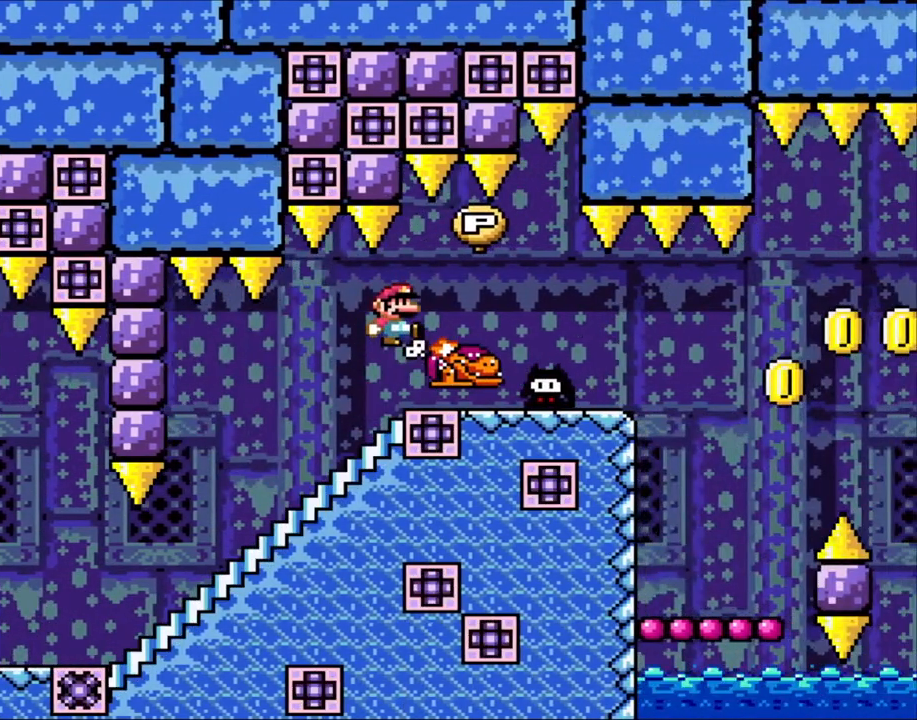
{"buttons": ["Y"], "events": [[133, "DPAD_DOWN", "up"], [133, "Y", "down"], [250, "DPAD_RIGHT", "down"], [400, "DPAD_RIGHT", "up"]]}
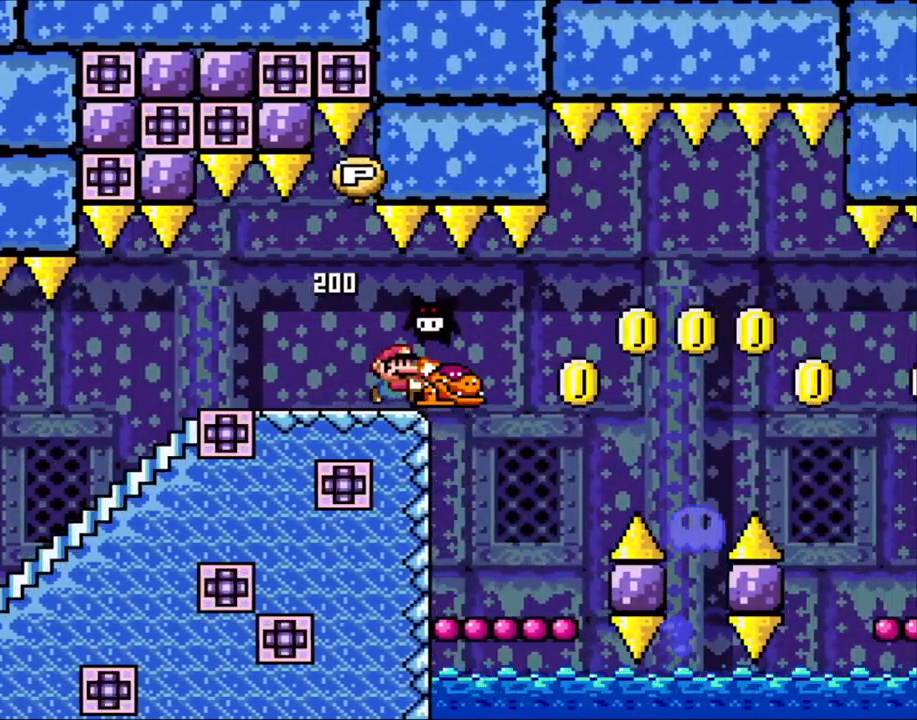
{"buttons": ["Y", "DPAD_LEFT"], "events": [[183, "DPAD_RIGHT", "down"], [400, "DPAD_RIGHT", "up"], [450, "DPAD_LEFT", "down"]]}
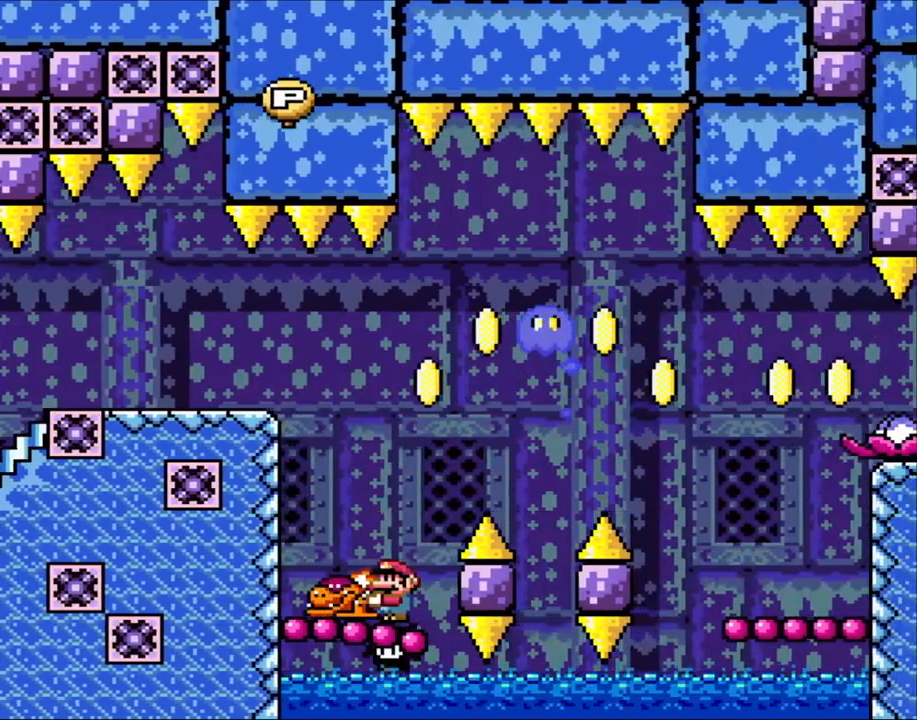
{"buttons": ["Y", "DPAD_RIGHT"], "events": [[50, "DPAD_LEFT", "up"], [150, "B", "down"], [333, "DPAD_RIGHT", "down"], [483, "B", "up"]]}
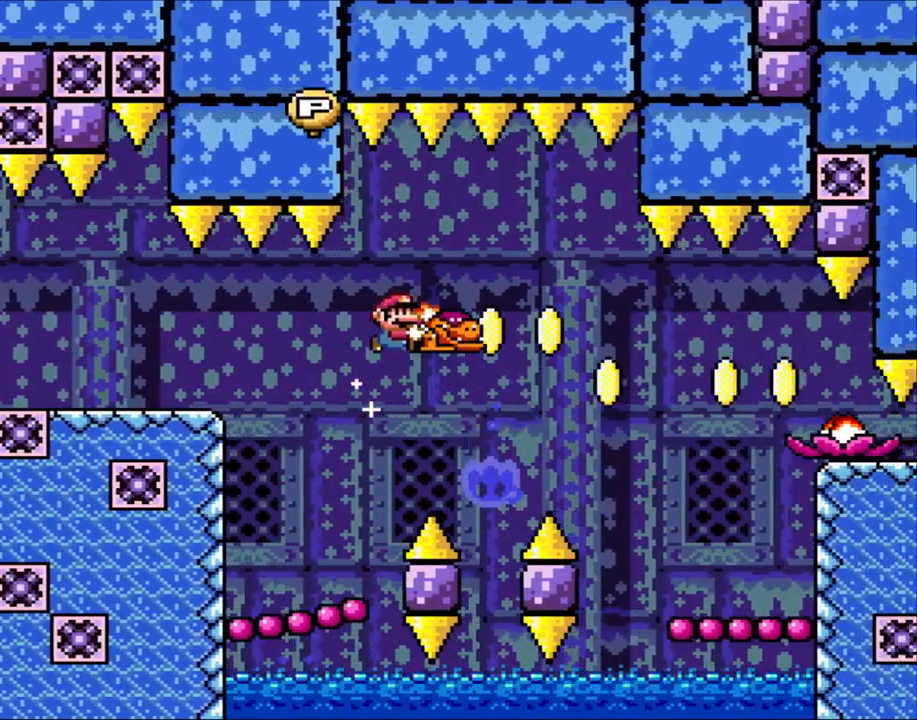
{"buttons": ["B", "Y", "DPAD_RIGHT"], "events": [[100, "B", "down"], [183, "B", "up"], [433, "B", "down"]]}
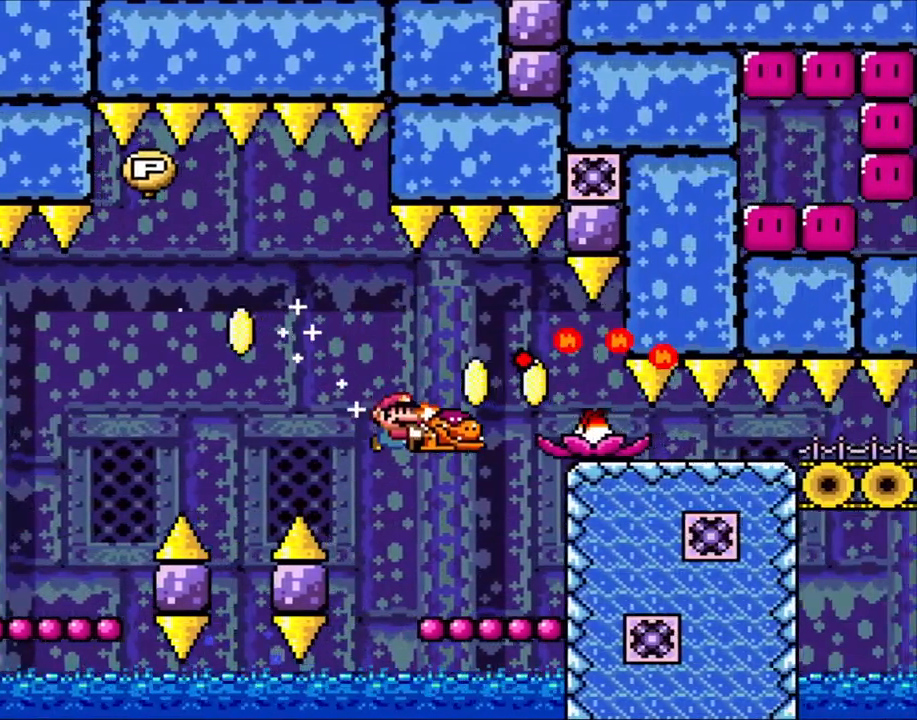
{"buttons": ["B", "Y"], "events": [[100, "B", "up"], [183, "DPAD_RIGHT", "up"], [200, "DPAD_LEFT", "down"], [283, "DPAD_LEFT", "up"], [400, "B", "down"]]}
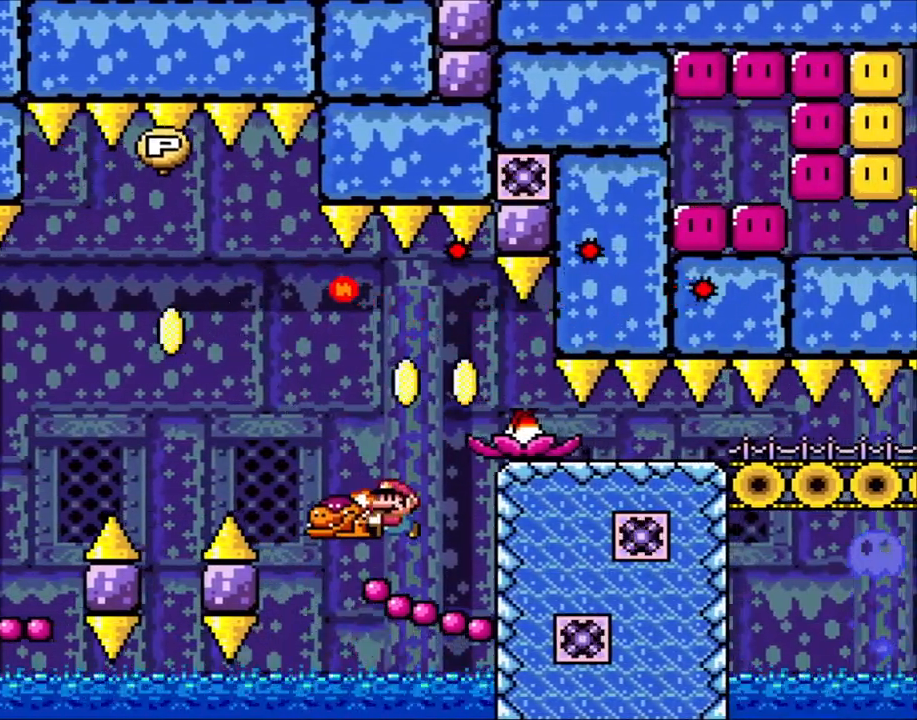
{"buttons": [], "events": [[200, "B", "up"], [200, "DPAD_RIGHT", "down"], [333, "DPAD_DOWN", "down"], [333, "Y", "up"], [350, "DPAD_RIGHT", "up"], [500, "DPAD_DOWN", "up"]]}
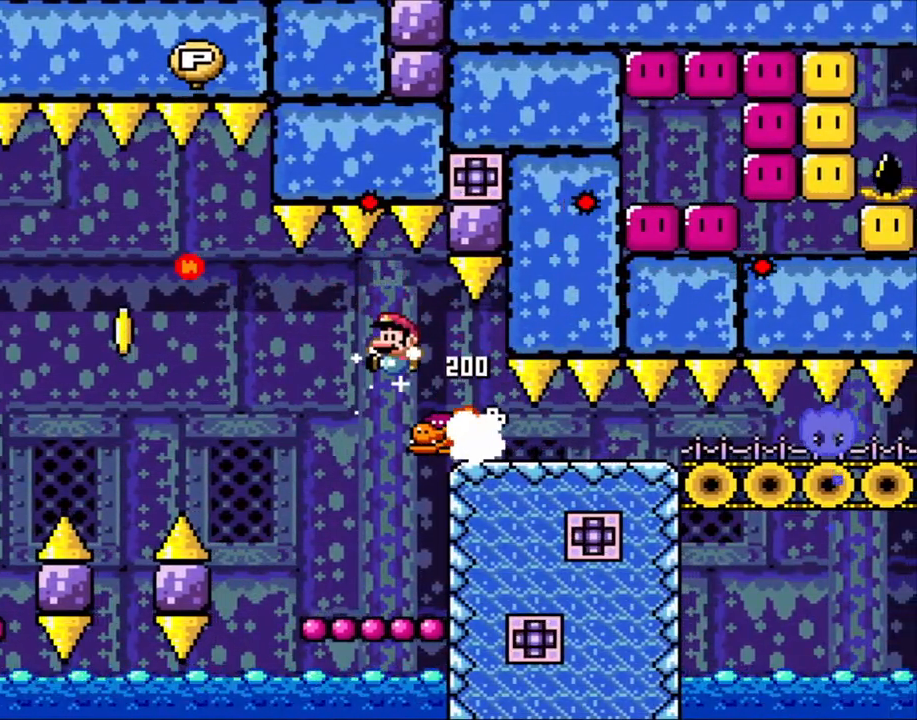
{"buttons": ["Y"], "events": [[50, "DPAD_LEFT", "down"], [183, "DPAD_LEFT", "up"], [200, "Y", "down"], [350, "DPAD_RIGHT", "down"], [450, "DPAD_RIGHT", "up"]]}
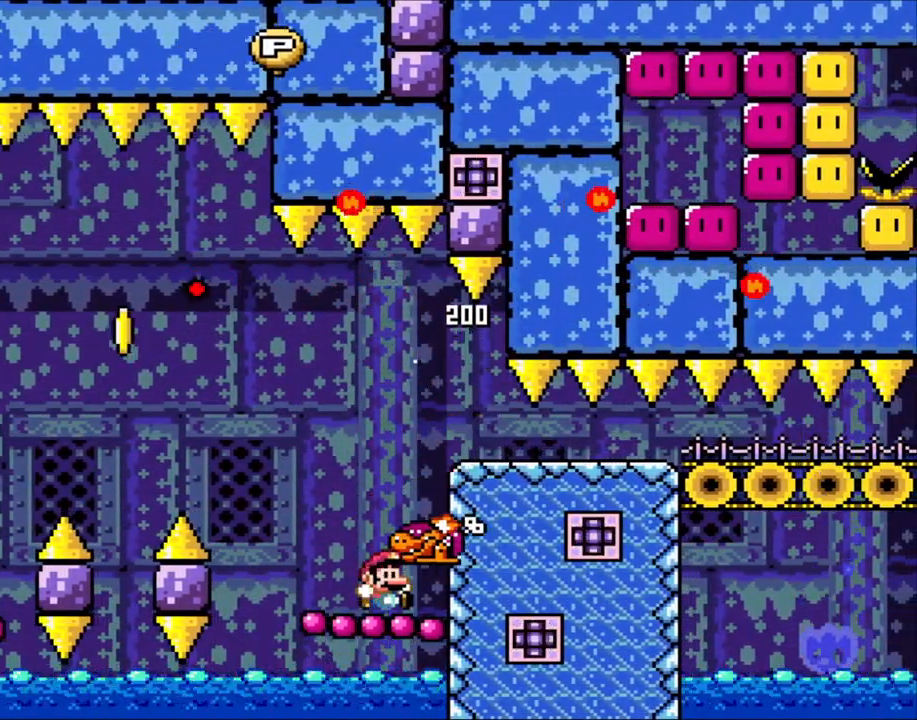
{"buttons": ["Y"], "events": [[183, "B", "down"], [250, "B", "up"], [250, "DPAD_RIGHT", "down"], [400, "DPAD_RIGHT", "up"]]}
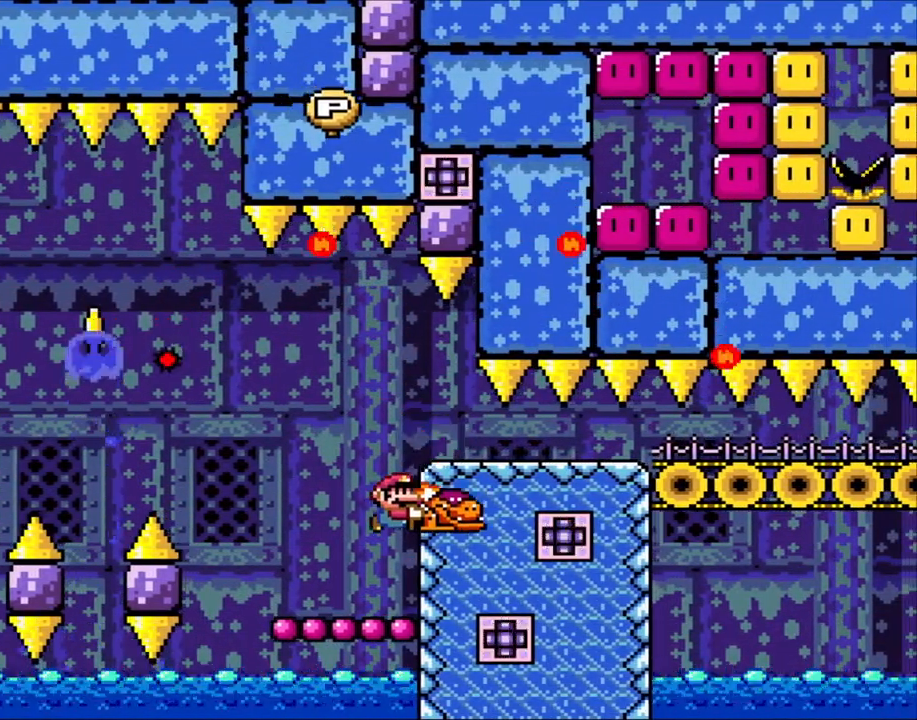
{"buttons": ["B", "Y"], "events": [[300, "B", "down"]]}
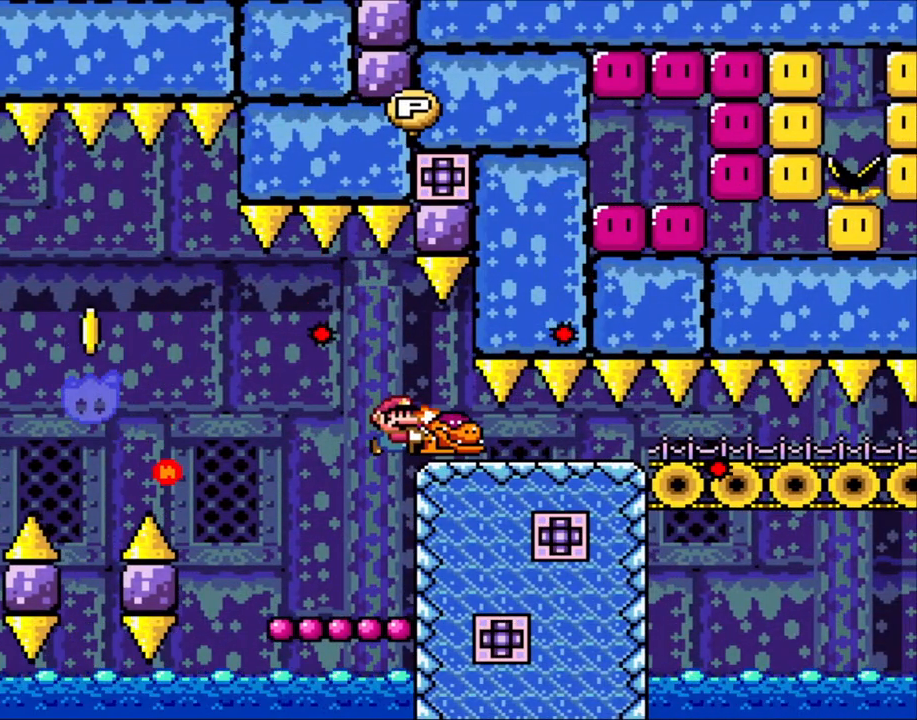
{"buttons": ["Y"], "events": [[50, "B", "up"], [83, "DPAD_RIGHT", "down"], [283, "DPAD_RIGHT", "up"]]}
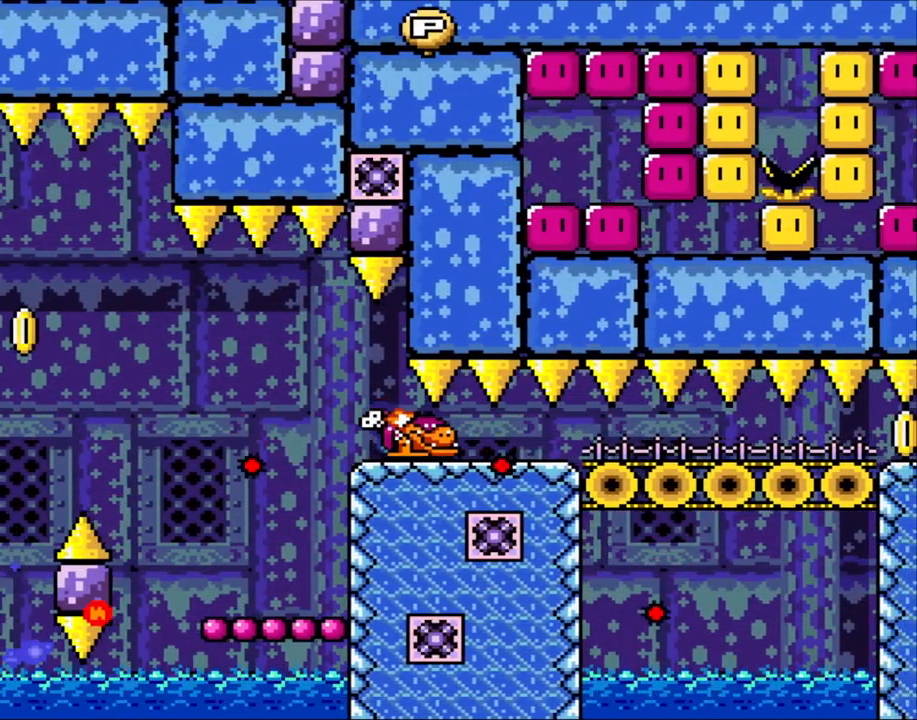
{"buttons": ["Y", "DPAD_RIGHT"], "events": [[150, "DPAD_LEFT", "down"], [183, "DPAD_LEFT", "up"], [283, "DPAD_RIGHT", "down"]]}
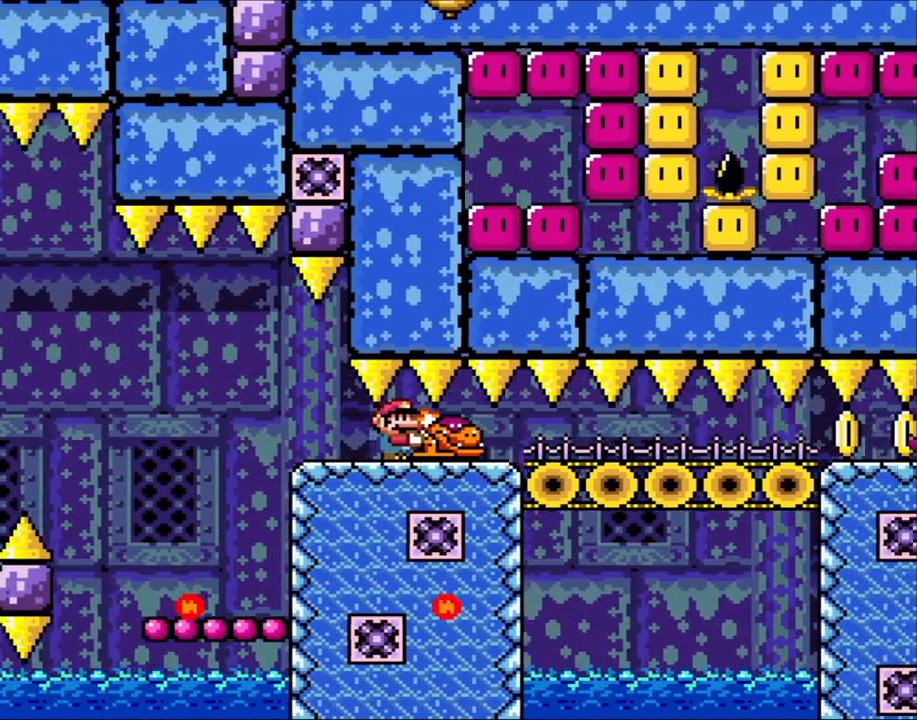
{"buttons": ["Y", "DPAD_LEFT"], "events": [[183, "DPAD_RIGHT", "up"], [450, "DPAD_LEFT", "down"]]}
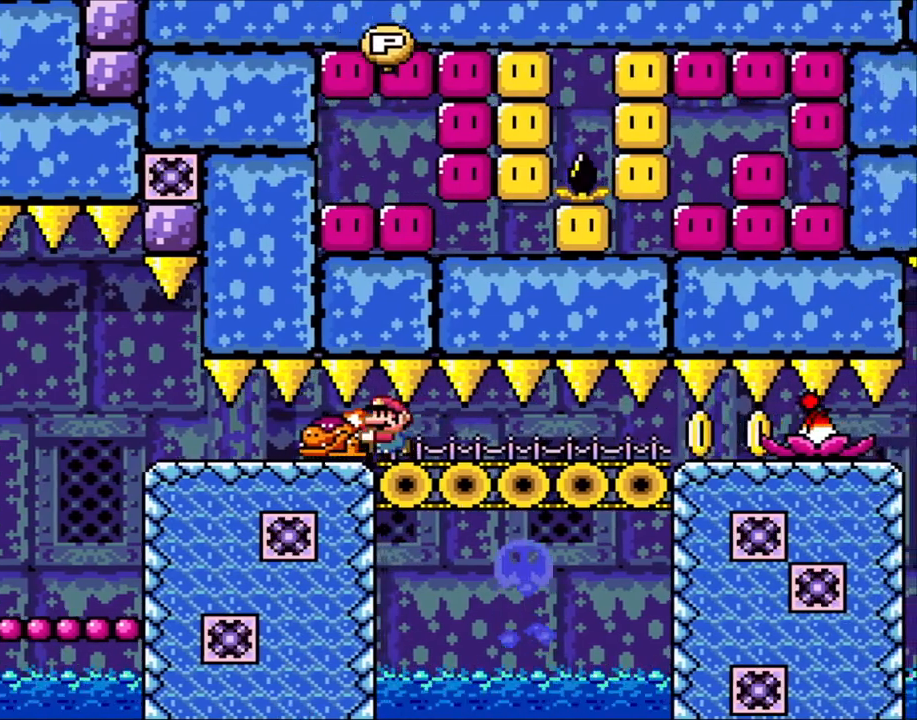
{"buttons": ["DPAD_LEFT"], "events": [[100, "DPAD_LEFT", "up"], [150, "Y", "up"], [350, "DPAD_LEFT", "down"]]}
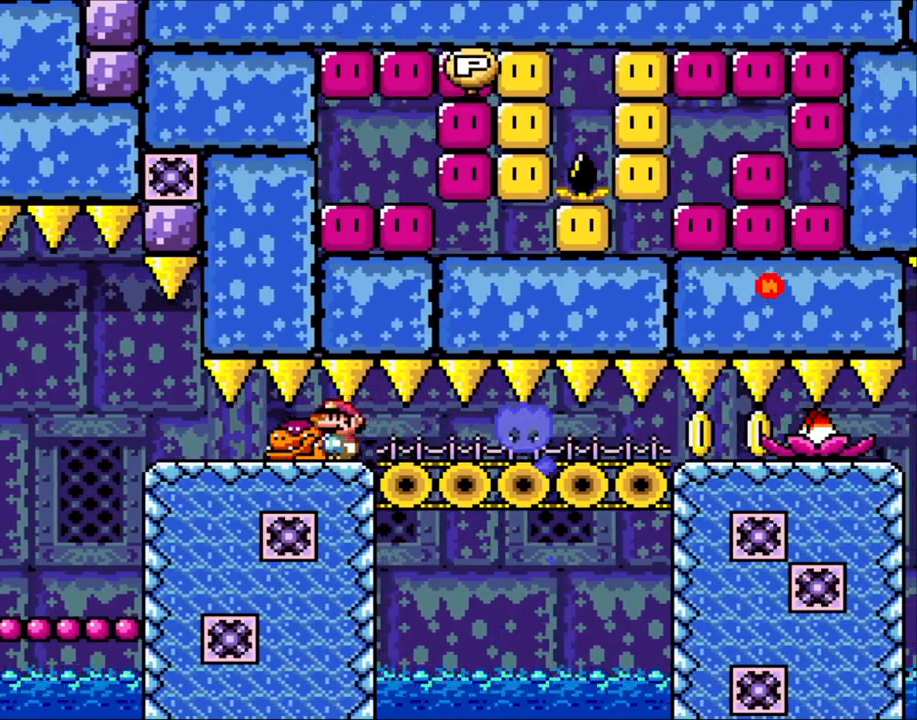
{"buttons": ["Y", "DPAD_RIGHT"], "events": [[50, "DPAD_LEFT", "up"], [100, "Y", "down"], [150, "DPAD_RIGHT", "down"]]}
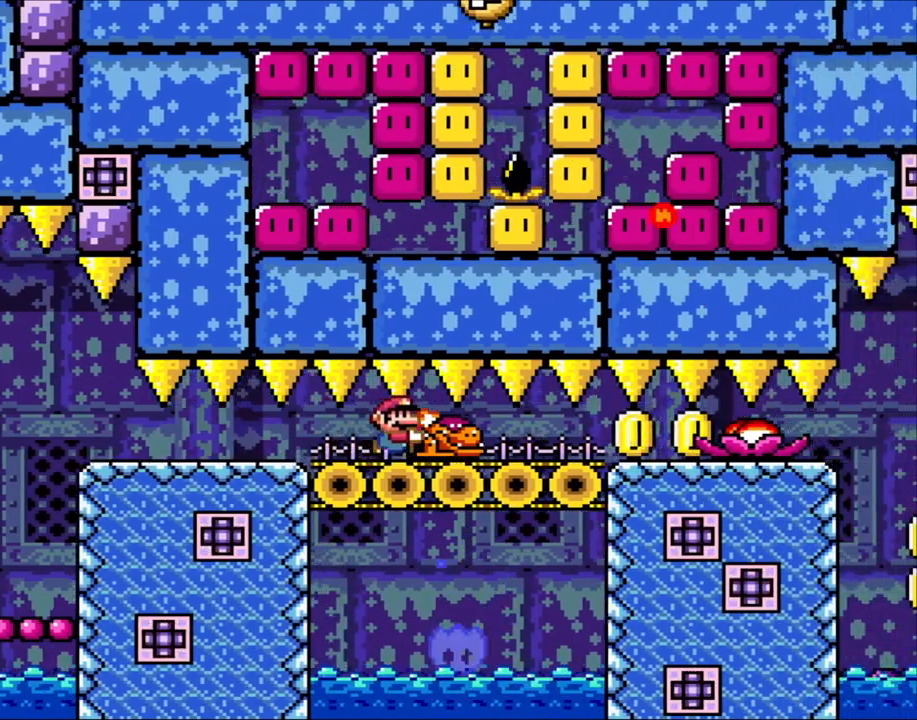
{"buttons": ["Y"], "events": [[350, "DPAD_RIGHT", "up"]]}
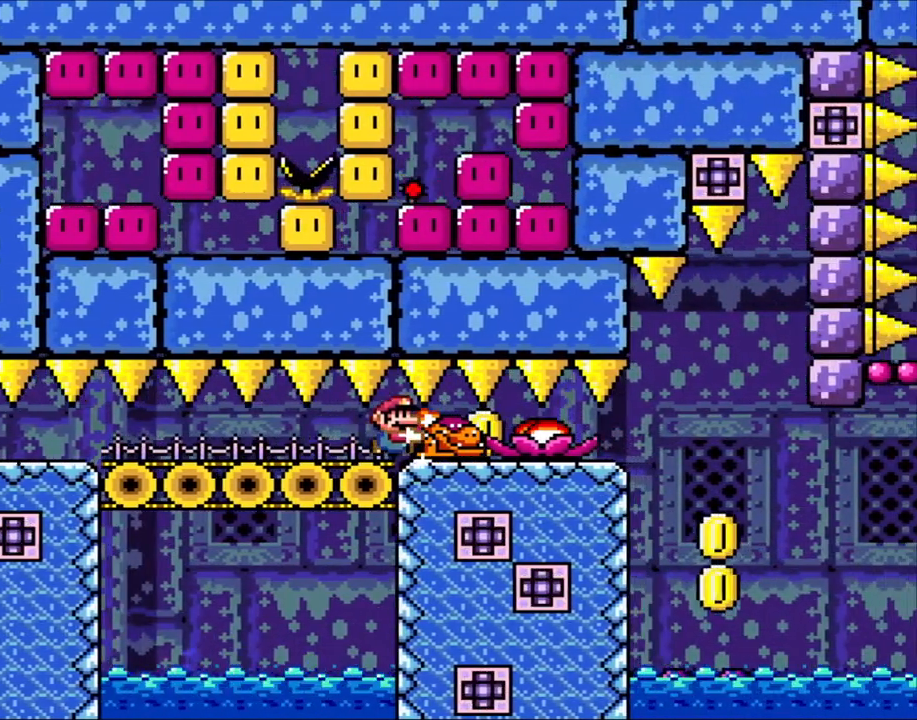
{"buttons": ["Y", "DPAD_RIGHT"], "events": [[150, "DPAD_RIGHT", "down"], [183, "Y", "up"], [250, "Y", "down"], [283, "DPAD_RIGHT", "up"], [483, "DPAD_RIGHT", "down"]]}
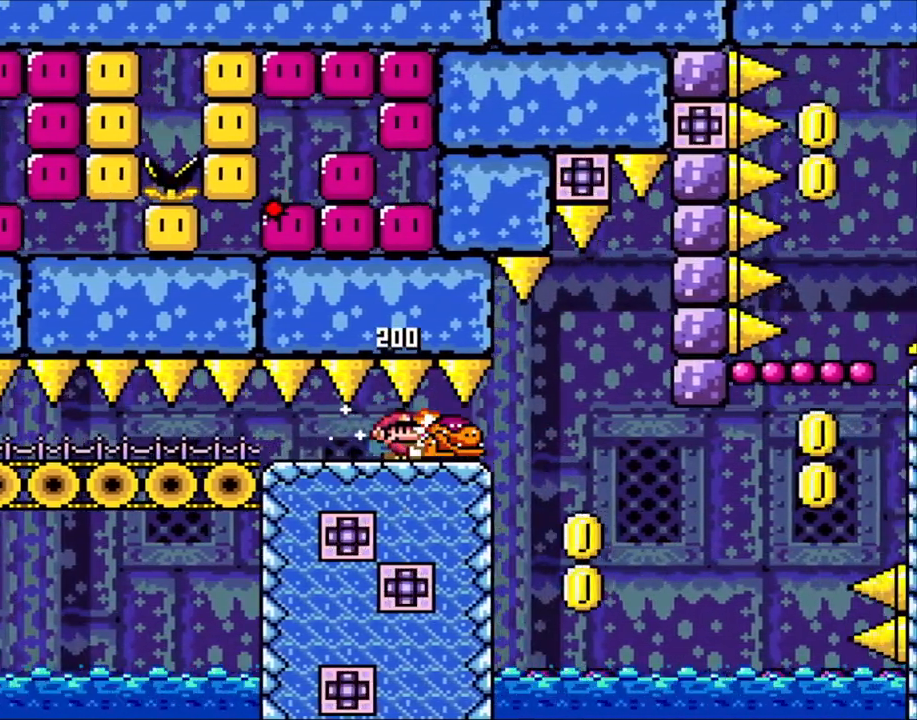
{"buttons": ["Y", "DPAD_LEFT"], "events": [[400, "DPAD_LEFT", "down"], [400, "DPAD_RIGHT", "up"]]}
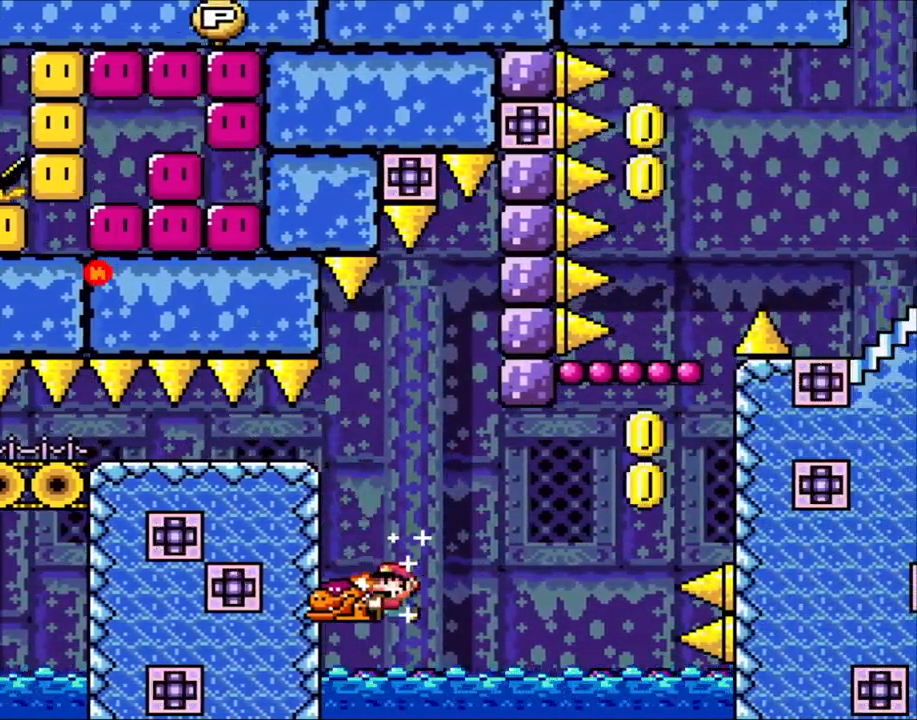
{"buttons": ["Y", "DPAD_RIGHT"], "events": [[50, "DPAD_LEFT", "up"], [200, "B", "down"], [350, "DPAD_RIGHT", "down"], [450, "B", "up"]]}
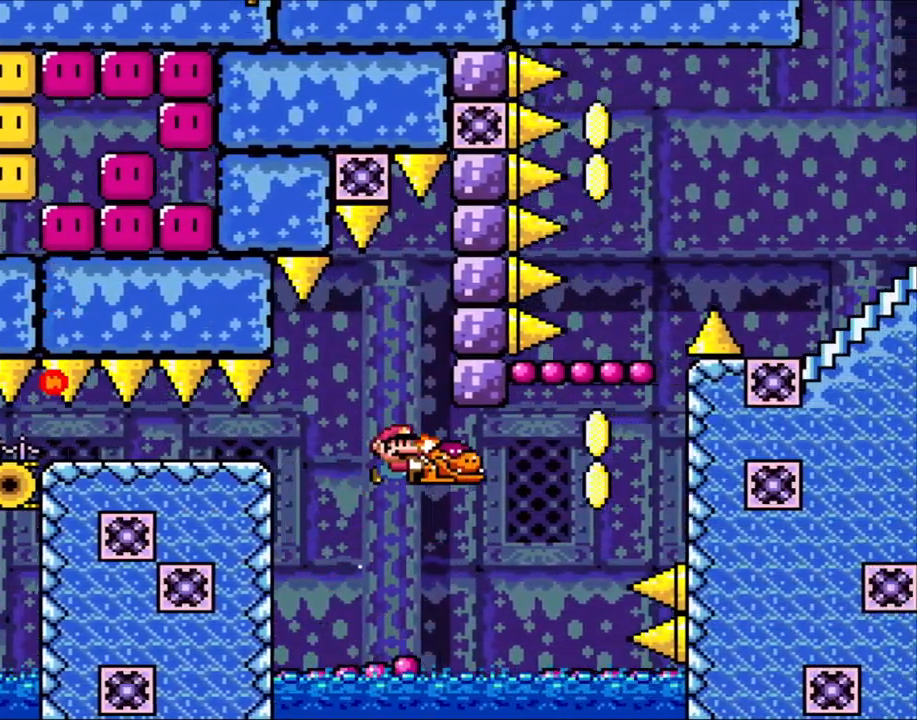
{"buttons": ["Y", "DPAD_LEFT"], "events": [[150, "B", "down"], [283, "B", "up"], [450, "DPAD_RIGHT", "up"], [450, "DPAD_UP", "down"], [483, "DPAD_LEFT", "down"], [483, "DPAD_UP", "up"]]}
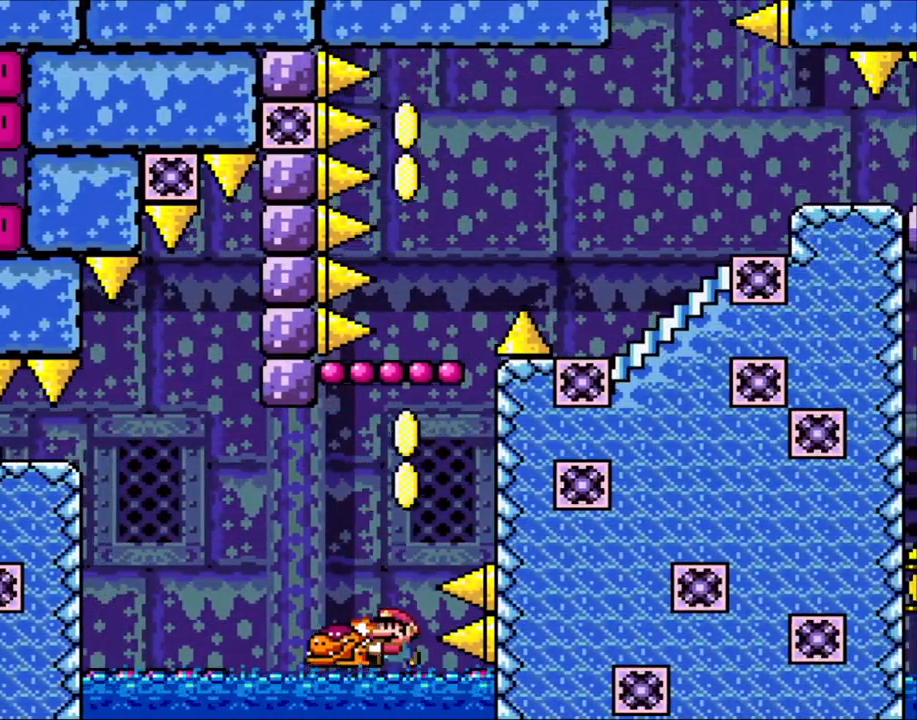
{"buttons": ["B", "Y", "DPAD_RIGHT"], "events": [[100, "DPAD_LEFT", "up"], [200, "B", "down"], [400, "DPAD_RIGHT", "down"]]}
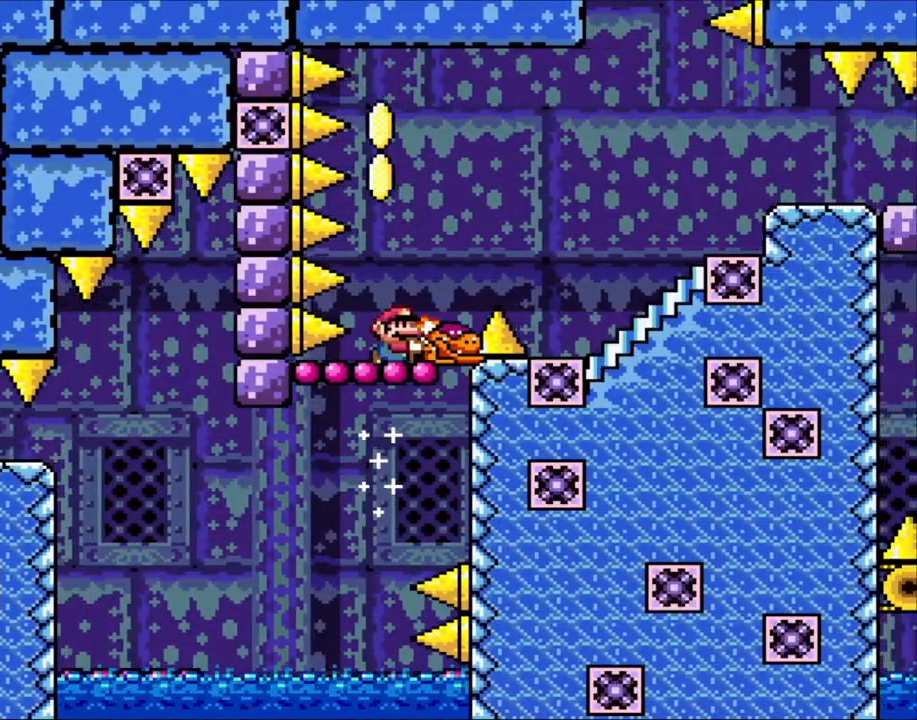
{"buttons": ["Y"], "events": [[50, "B", "up"], [133, "DPAD_RIGHT", "up"], [150, "B", "down"], [183, "DPAD_LEFT", "down"], [283, "B", "up"], [333, "DPAD_LEFT", "up"], [350, "DPAD_RIGHT", "down"], [400, "DPAD_RIGHT", "up"]]}
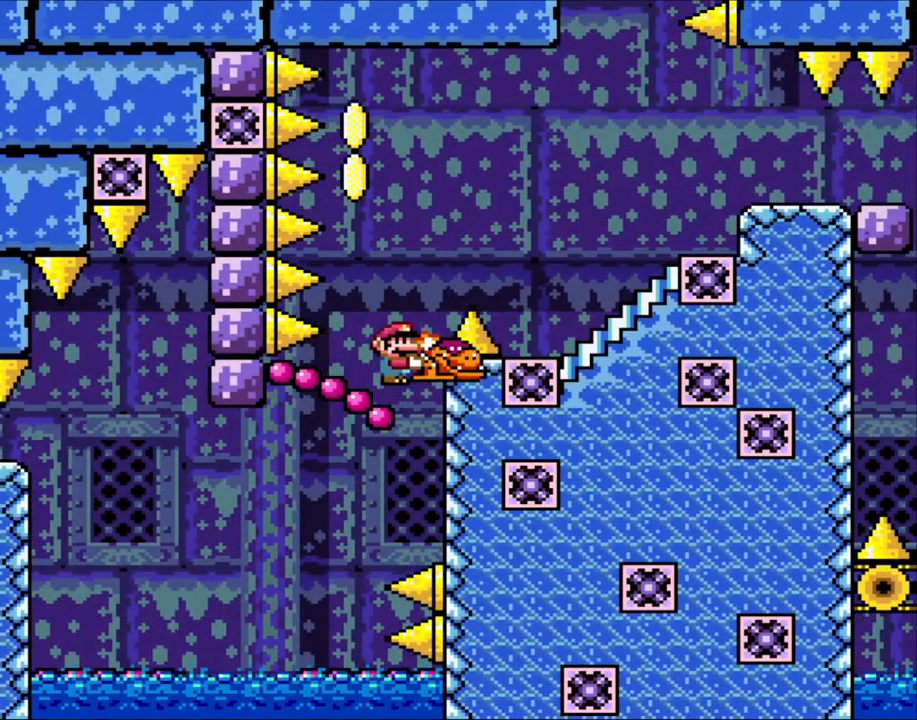
{"buttons": ["Y"], "events": []}
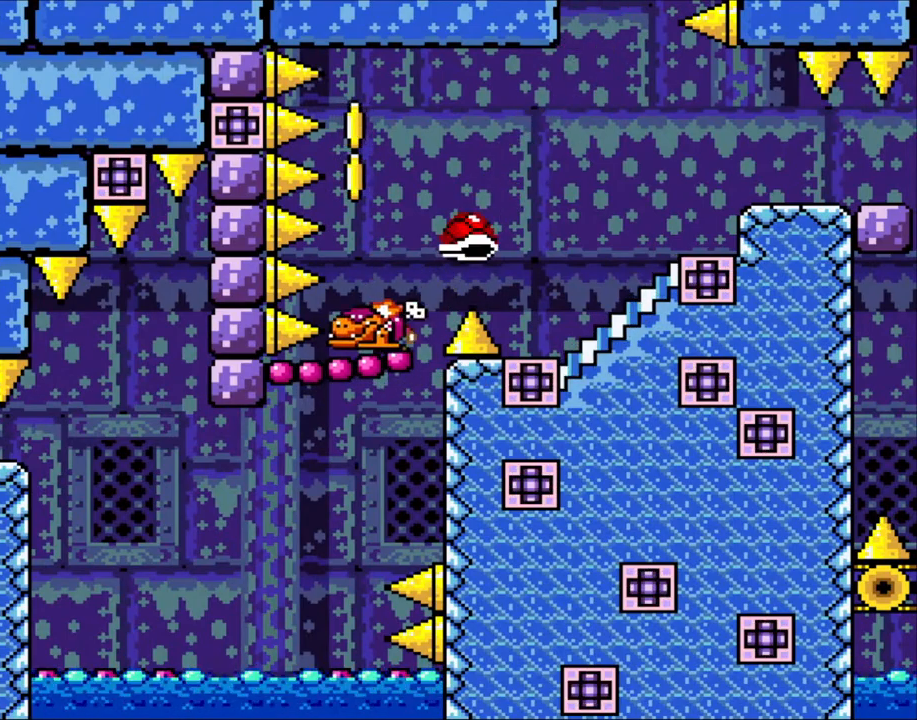
{"buttons": ["Y"], "events": [[50, "DPAD_LEFT", "down"], [150, "DPAD_LEFT", "up"], [183, "B", "down"], [450, "B", "up"]]}
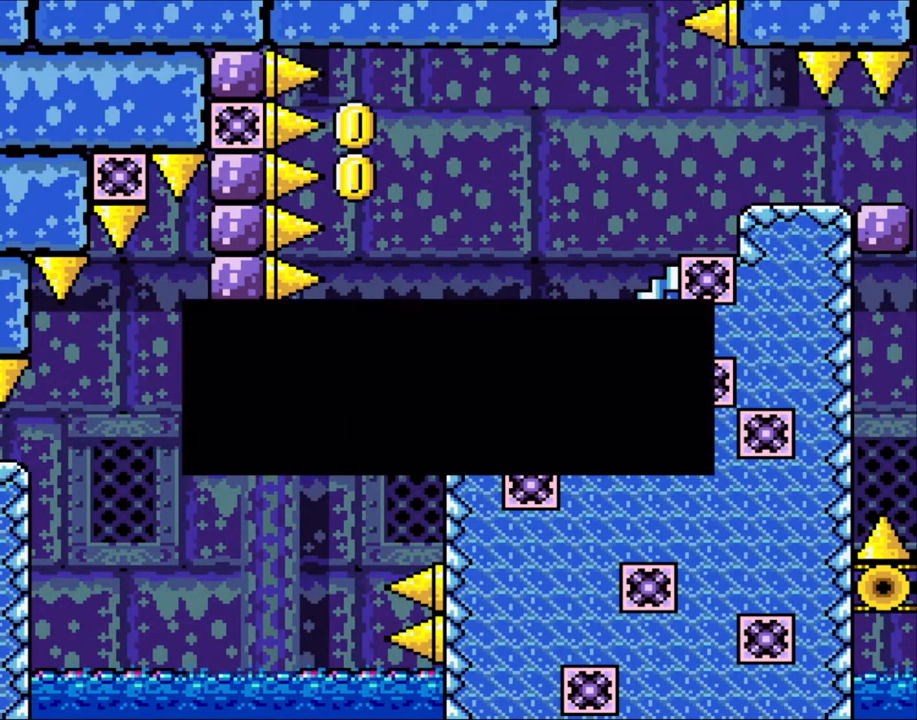
{"buttons": ["Y"], "events": [[100, "B", "down"], [200, "B", "up"]]}
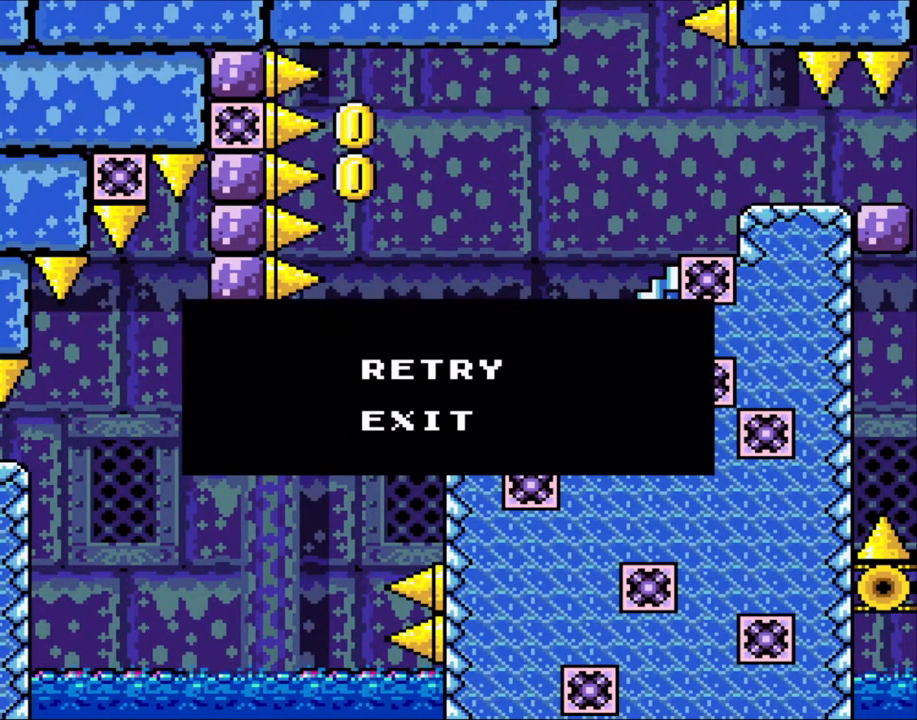
{"buttons": ["Y"], "events": [[350, "B", "down"], [483, "B", "up"]]}
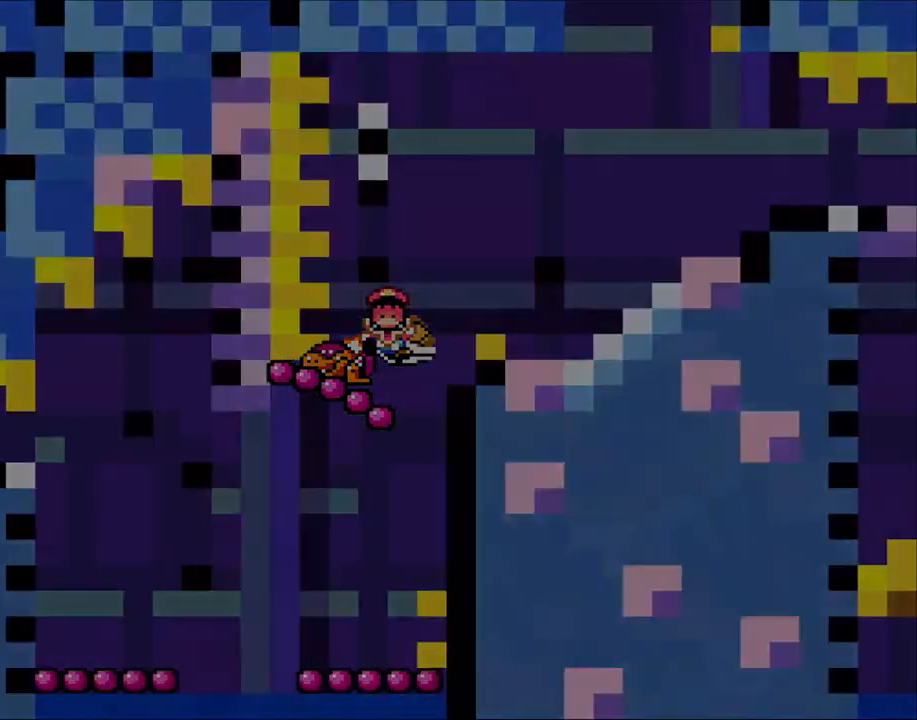
{"buttons": ["B", "Y"], "events": [[150, "B", "down"], [300, "B", "up"], [500, "B", "down"]]}
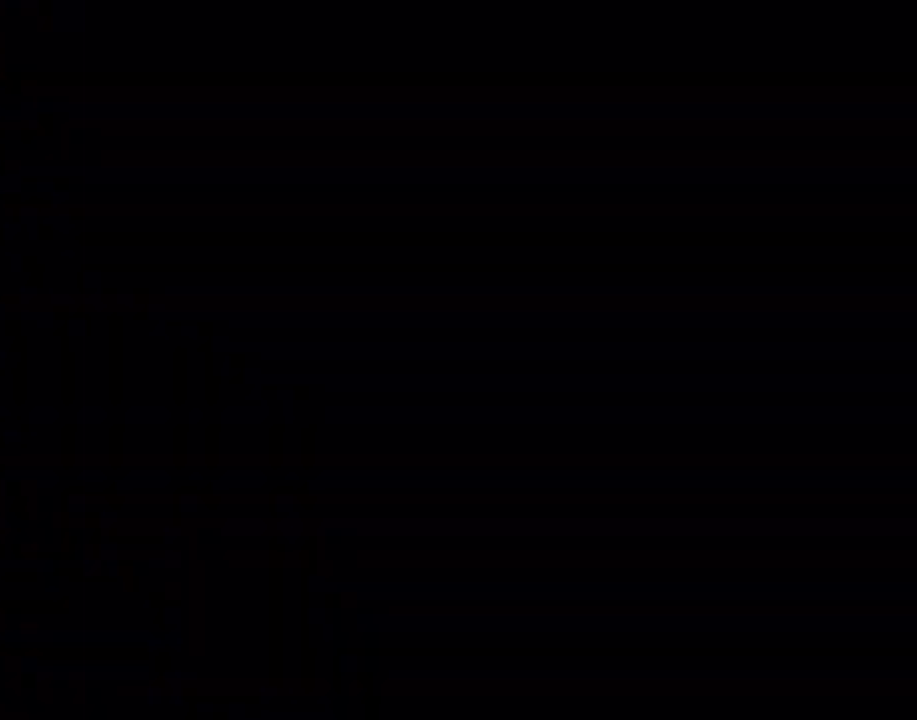
{"buttons": ["Y"], "events": [[150, "B", "up"], [300, "B", "down"], [483, "B", "up"]]}